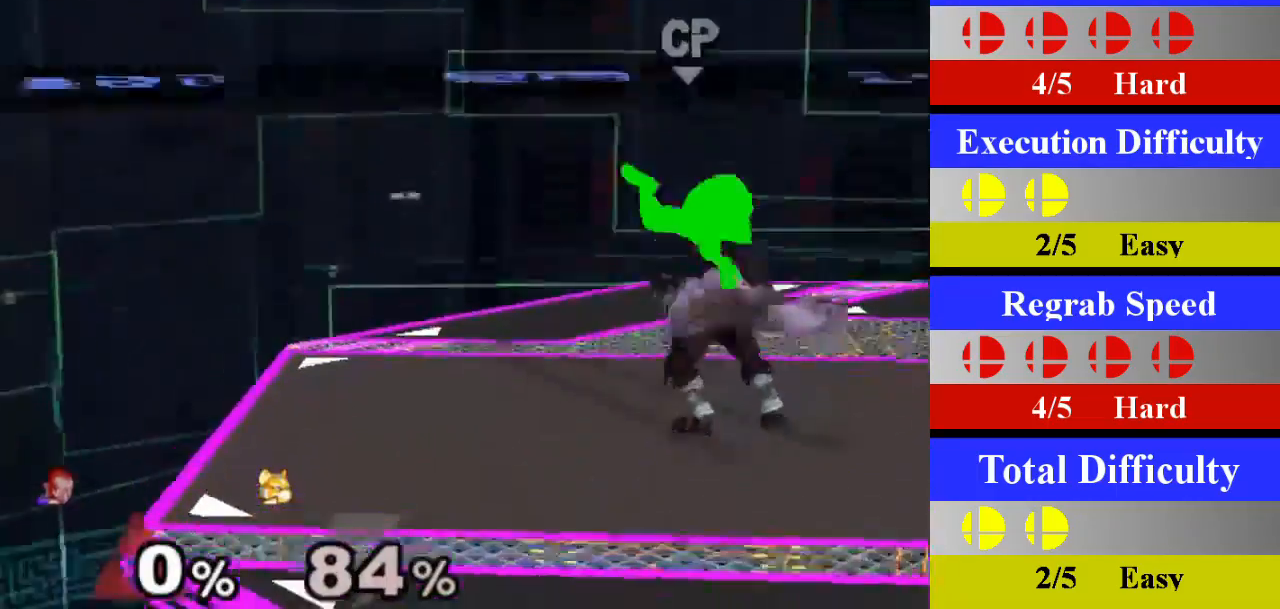
Gameplay with a controller (Nintendo layout); each line is a JSON object with the inputs held at the frame after it. "events" lists button and stick changes between this image and that frame as [ms after this image, input, new state], when the widget could be followed in between. Not read: L1 L3 R3.
{"buttons": [], "left_stick": "center", "right_stick": "center", "events": [[116, "Z", "down"], [233, "Z", "up"], [283, "left_stick", "down"], [500, "left_stick", "center"]]}
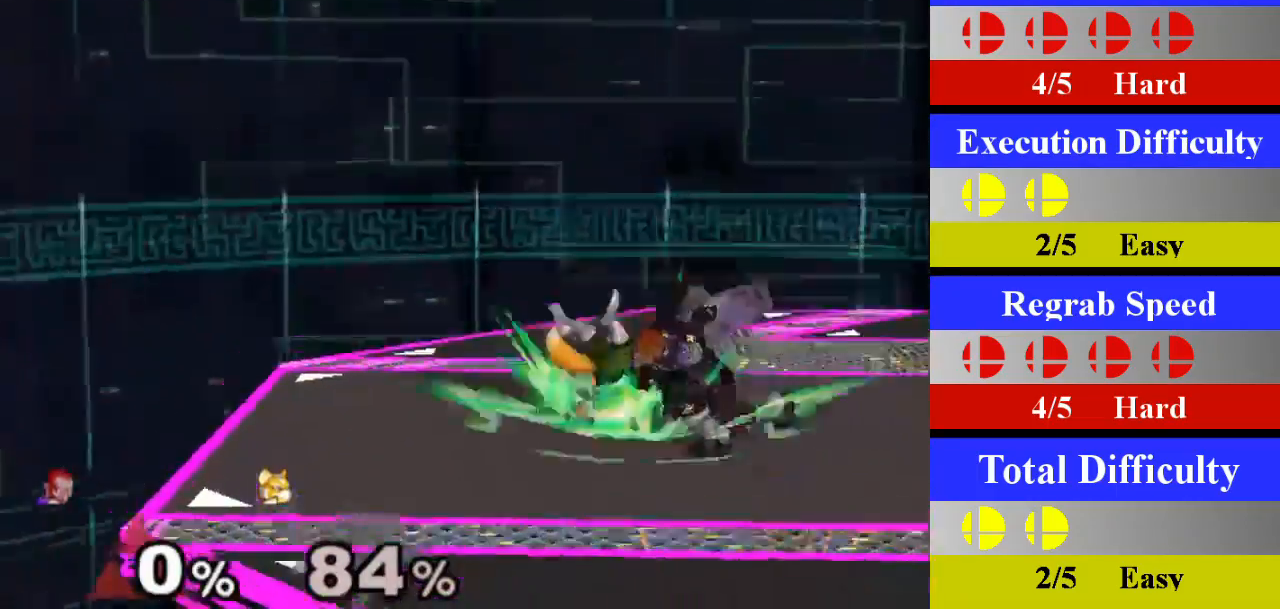
{"buttons": ["Z"], "left_stick": "center", "right_stick": "center", "events": [[400, "Z", "down"]]}
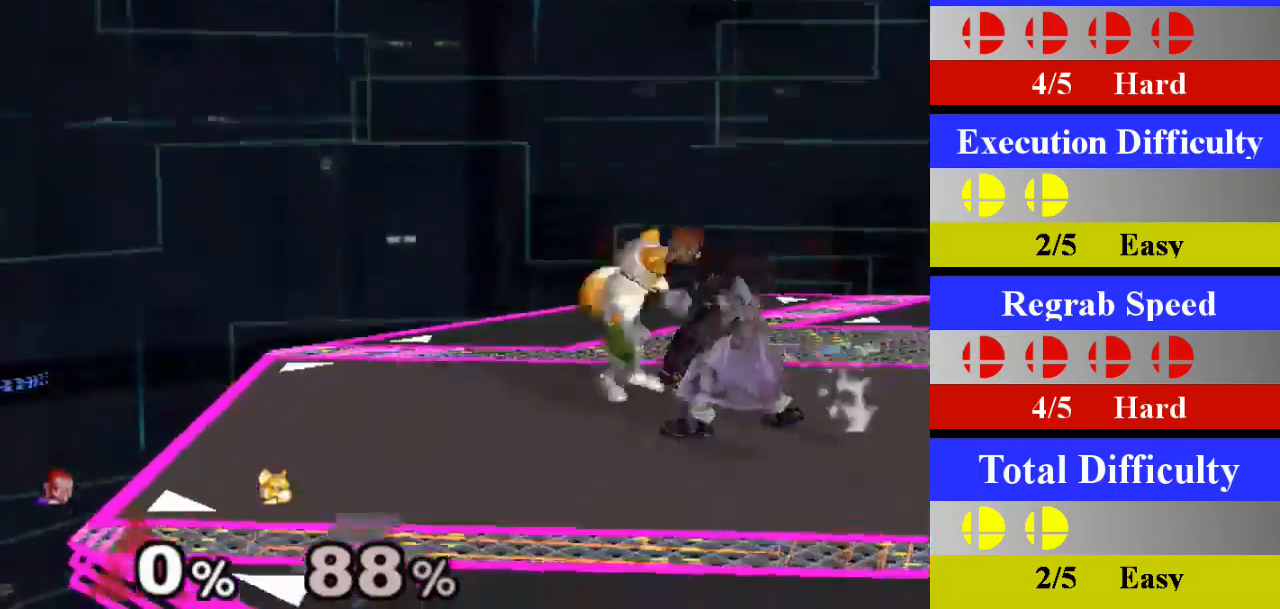
{"buttons": [], "left_stick": "center", "right_stick": "center", "events": [[33, "Z", "up"], [50, "Z", "down"], [50, "left_stick", "down"], [66, "Z", "up"], [250, "left_stick", "center"]]}
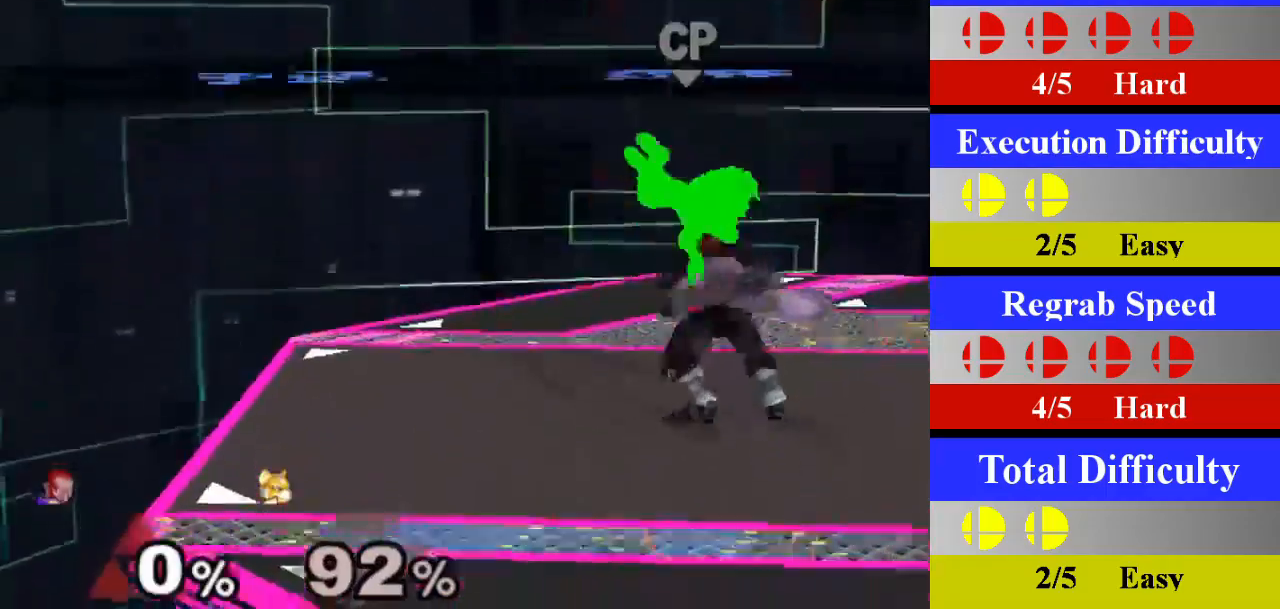
{"buttons": [], "left_stick": "down", "right_stick": "center", "events": [[167, "Z", "down"], [284, "Z", "up"], [350, "left_stick", "down"]]}
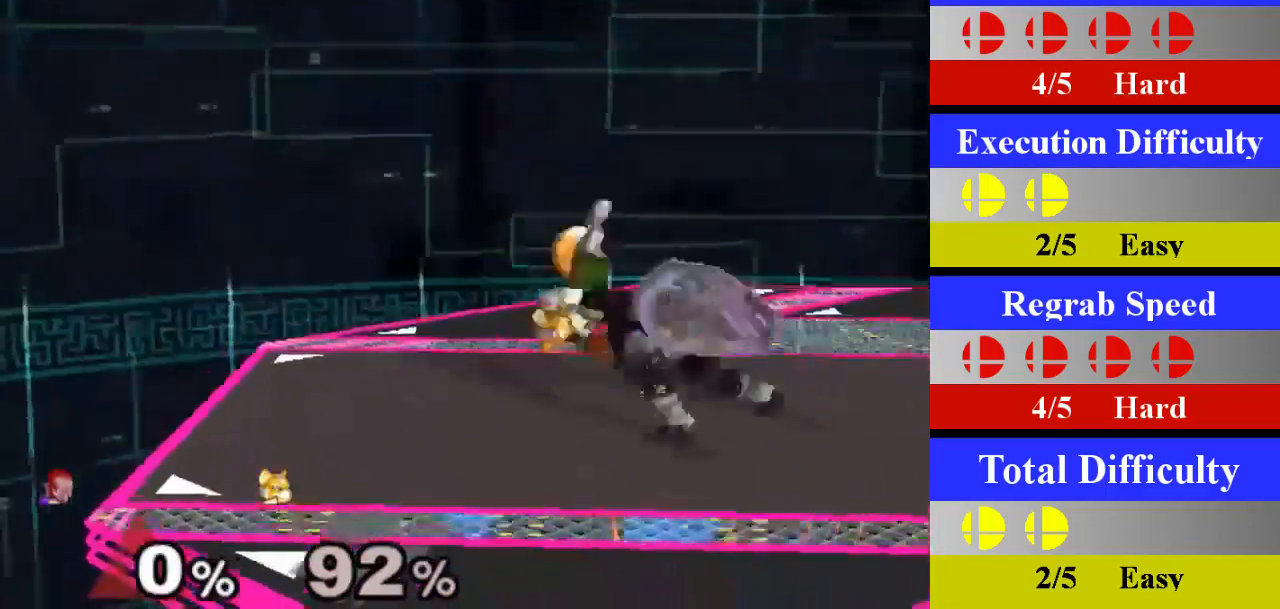
{"buttons": ["Z"], "left_stick": "center", "right_stick": "center", "events": [[66, "left_stick", "center"], [467, "Z", "down"]]}
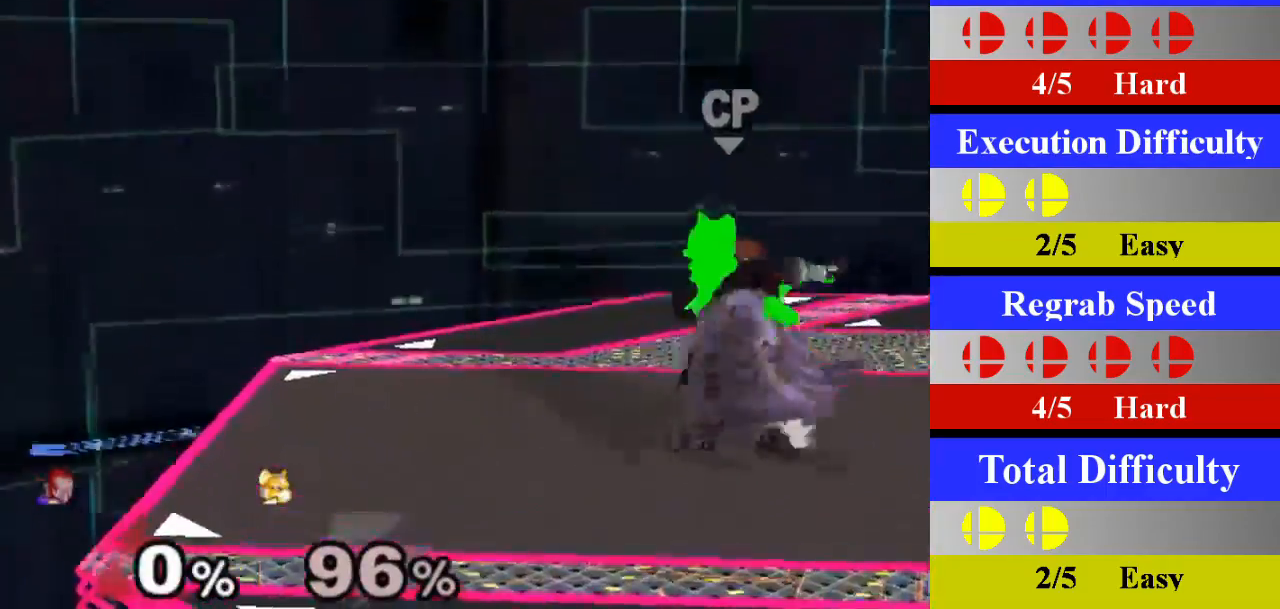
{"buttons": [], "left_stick": "center", "right_stick": "center", "events": [[100, "Z", "up"], [167, "left_stick", "down"], [384, "left_stick", "center"]]}
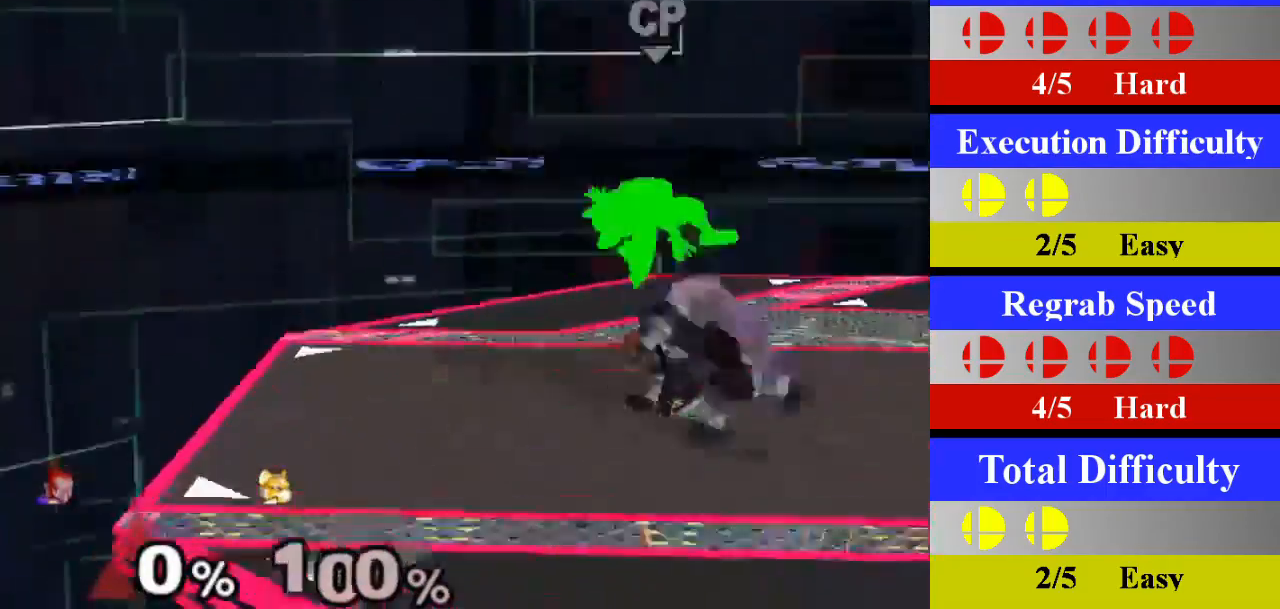
{"buttons": [], "left_stick": "down", "right_stick": "center", "events": [[300, "Z", "down"], [417, "Z", "up"], [500, "left_stick", "down"]]}
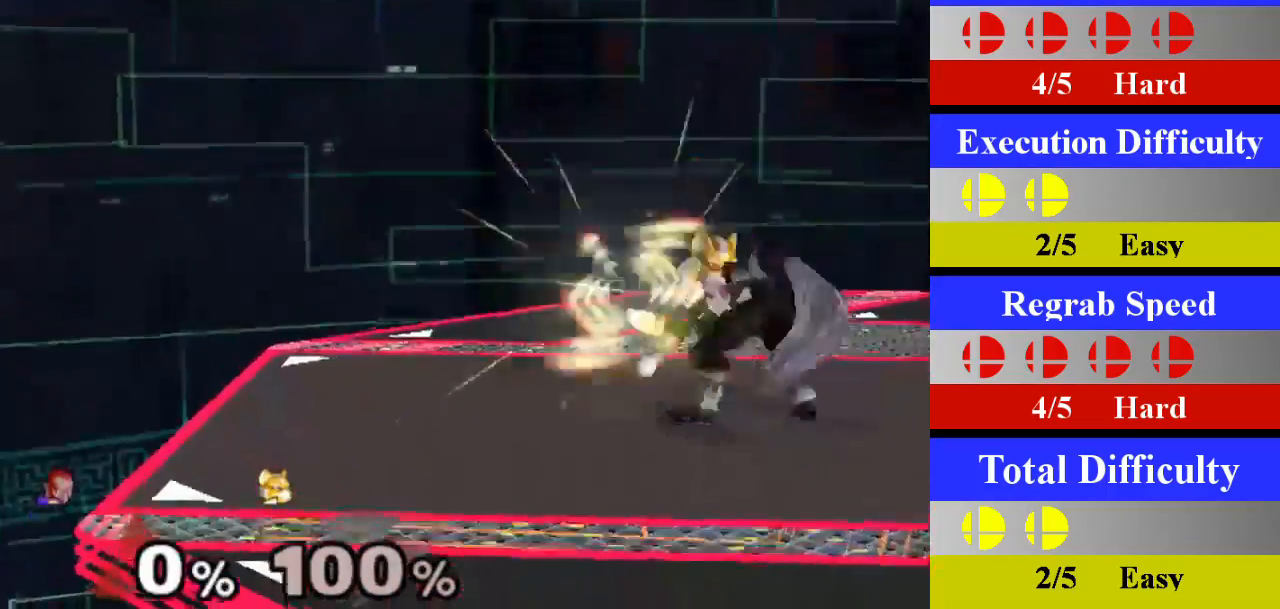
{"buttons": [], "left_stick": "center", "right_stick": "center", "events": [[234, "left_stick", "center"]]}
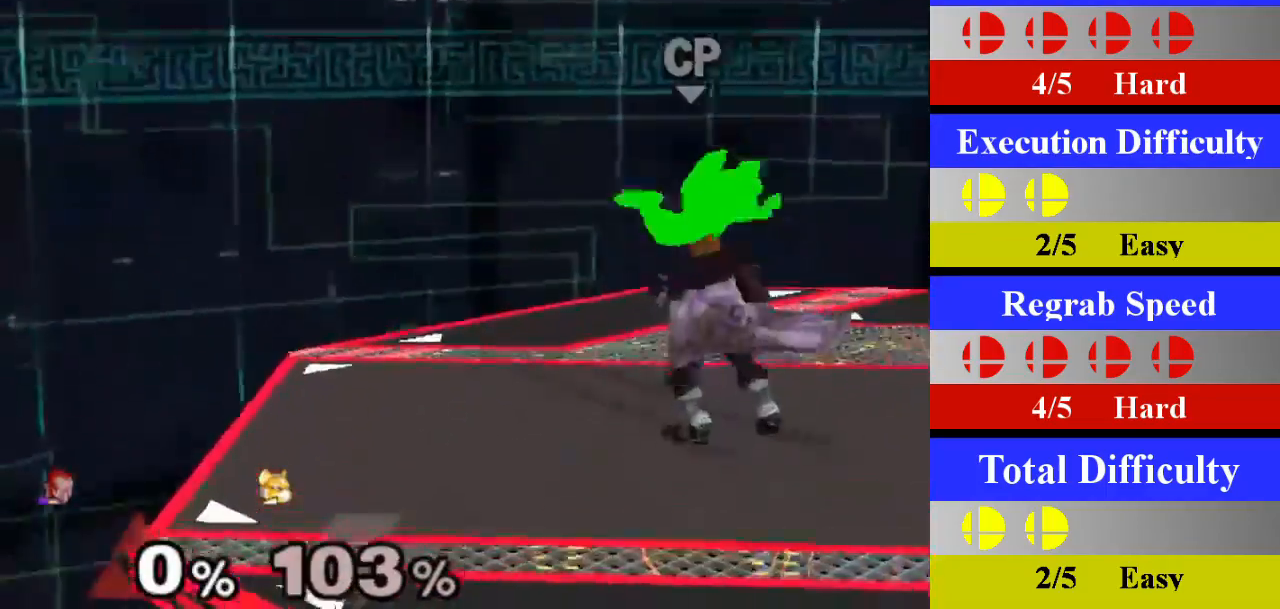
{"buttons": ["A"], "left_stick": "center", "right_stick": "center", "events": [[116, "Z", "down"], [216, "Z", "up"], [350, "A", "down"]]}
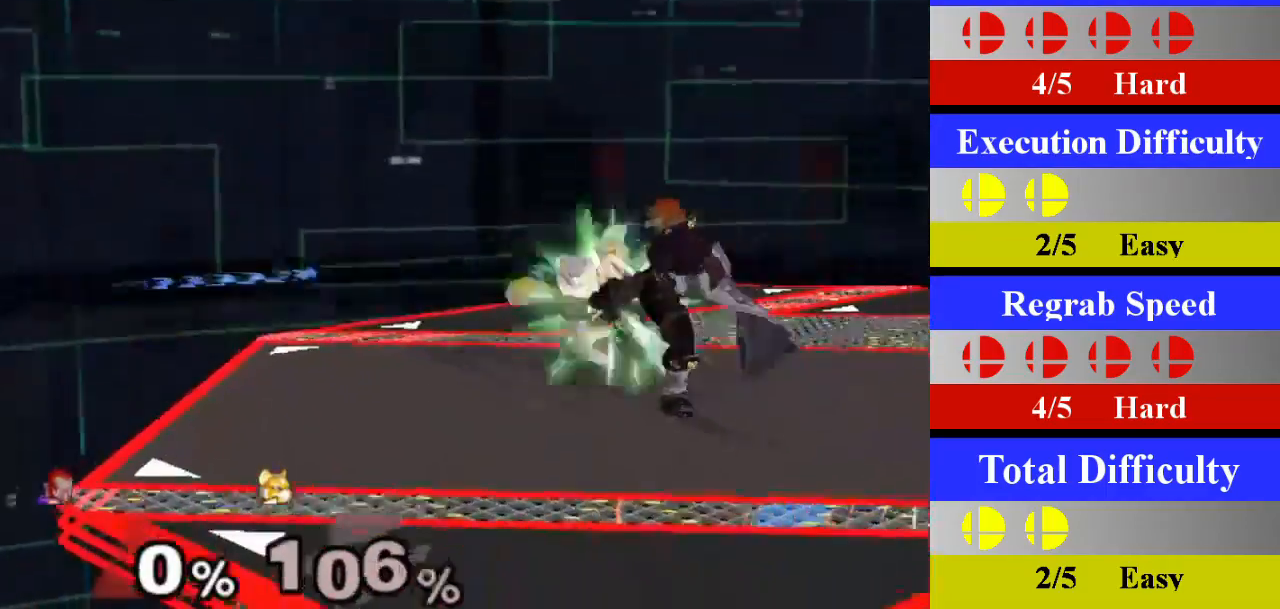
{"buttons": [], "left_stick": "down", "right_stick": "center", "events": [[17, "A", "up"], [334, "left_stick", "down"]]}
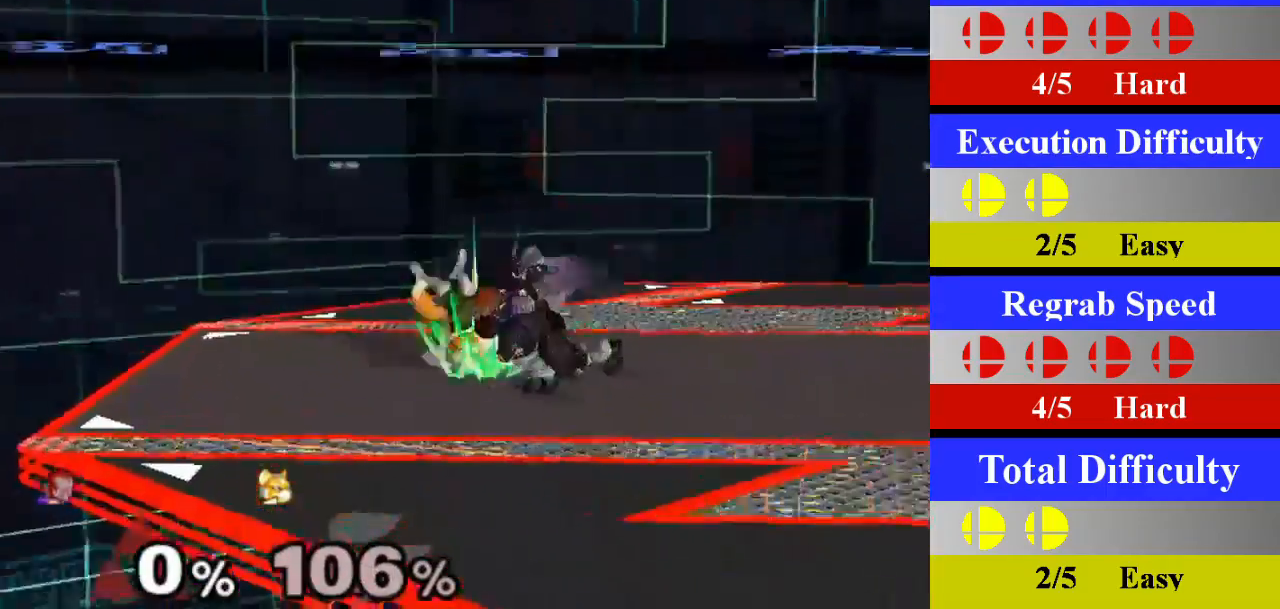
{"buttons": ["Z"], "left_stick": "center", "right_stick": "center", "events": [[50, "left_stick", "center"], [317, "left_stick", "right"], [500, "Z", "down"], [500, "left_stick", "center"]]}
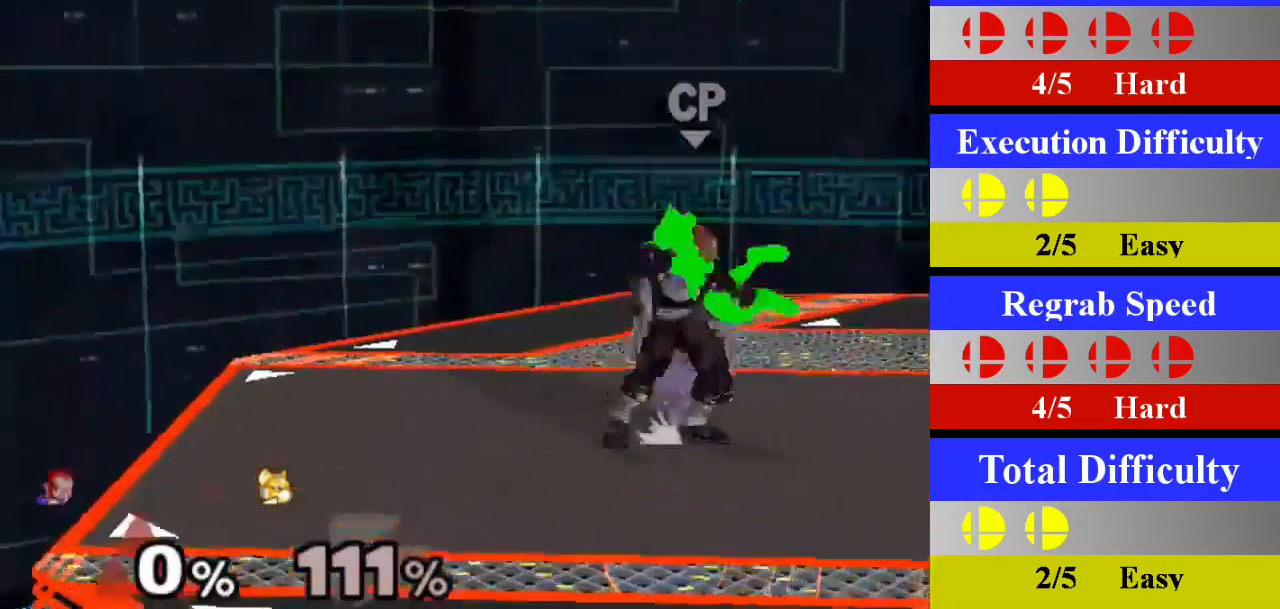
{"buttons": [], "left_stick": "center", "right_stick": "center", "events": [[117, "Z", "up"], [234, "left_stick", "down"], [434, "left_stick", "center"]]}
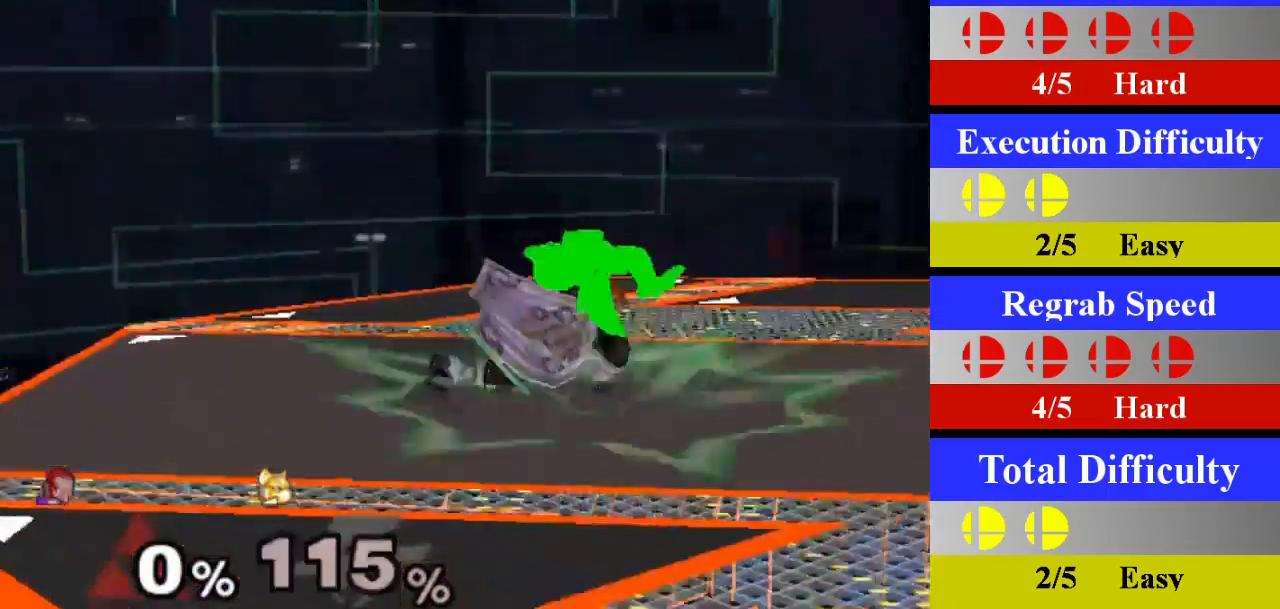
{"buttons": [], "left_stick": "center", "right_stick": "center", "events": [[200, "left_stick", "left"], [367, "Z", "down"], [383, "left_stick", "center"], [500, "Z", "up"]]}
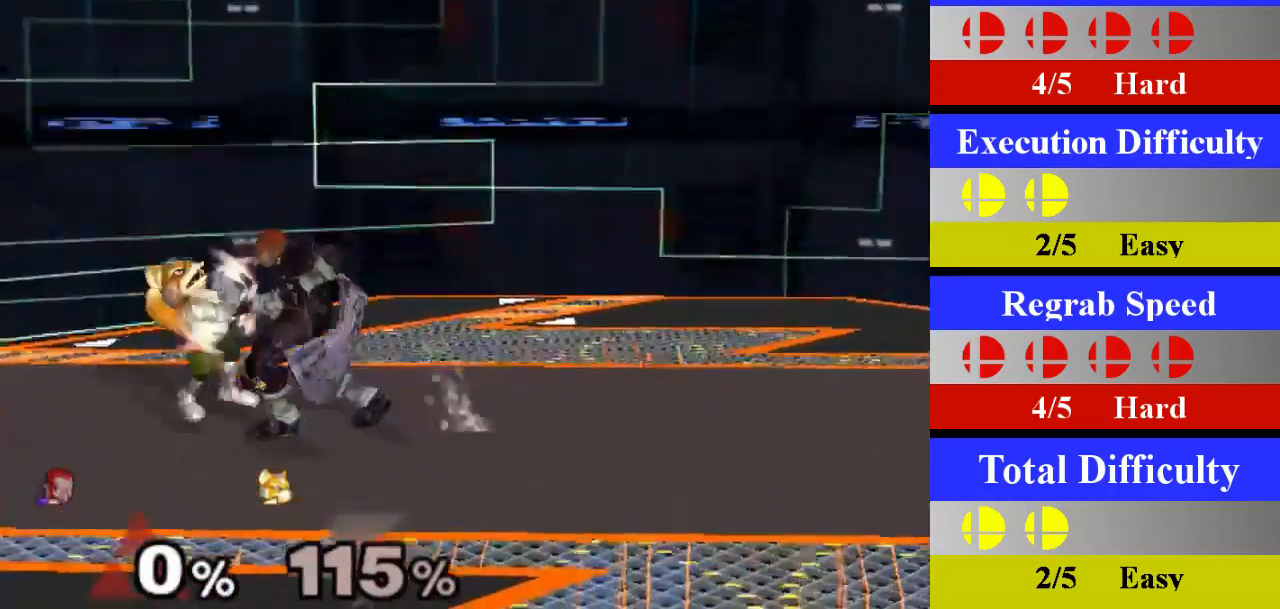
{"buttons": [], "left_stick": "center", "right_stick": "center", "events": [[100, "left_stick", "down"], [350, "left_stick", "center"]]}
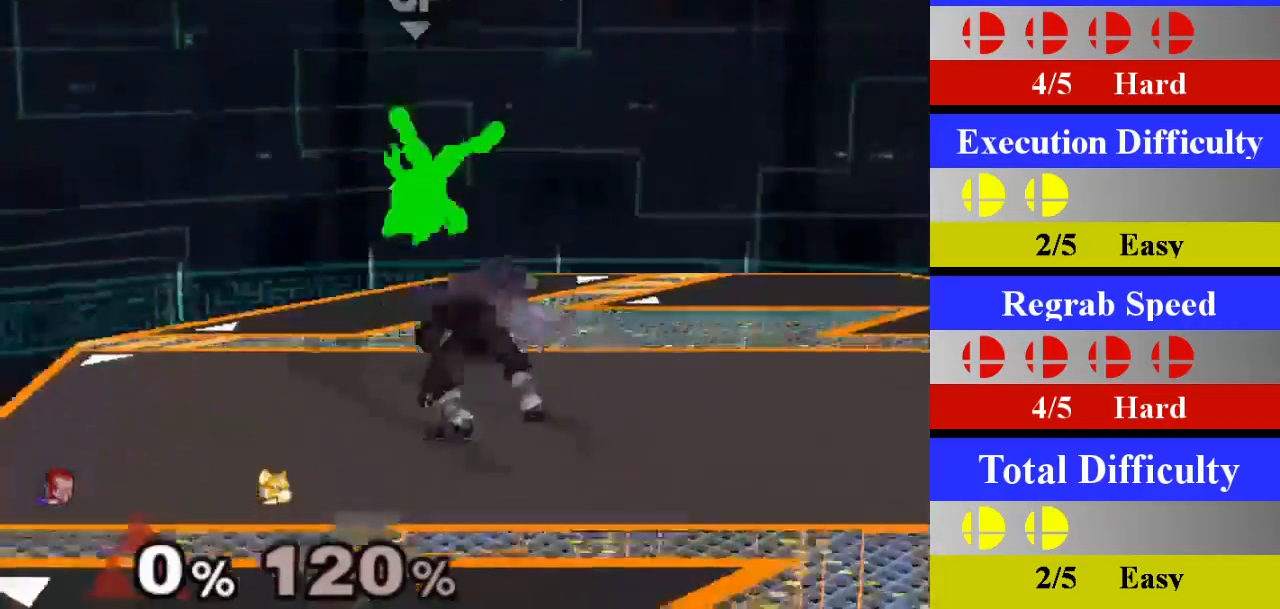
{"buttons": [], "left_stick": "down", "right_stick": "center", "events": [[66, "left_stick", "right"], [250, "Z", "down"], [266, "left_stick", "center"], [383, "Z", "up"], [433, "left_stick", "down"]]}
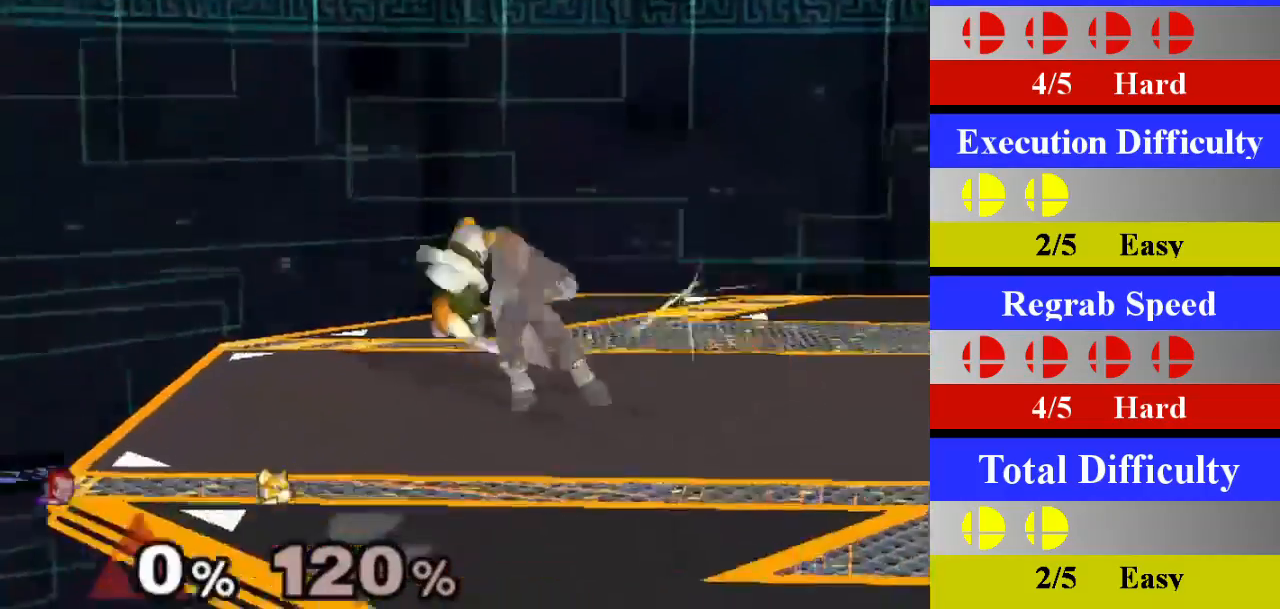
{"buttons": [], "left_stick": "left", "right_stick": "center", "events": [[184, "left_stick", "center"], [467, "left_stick", "left"]]}
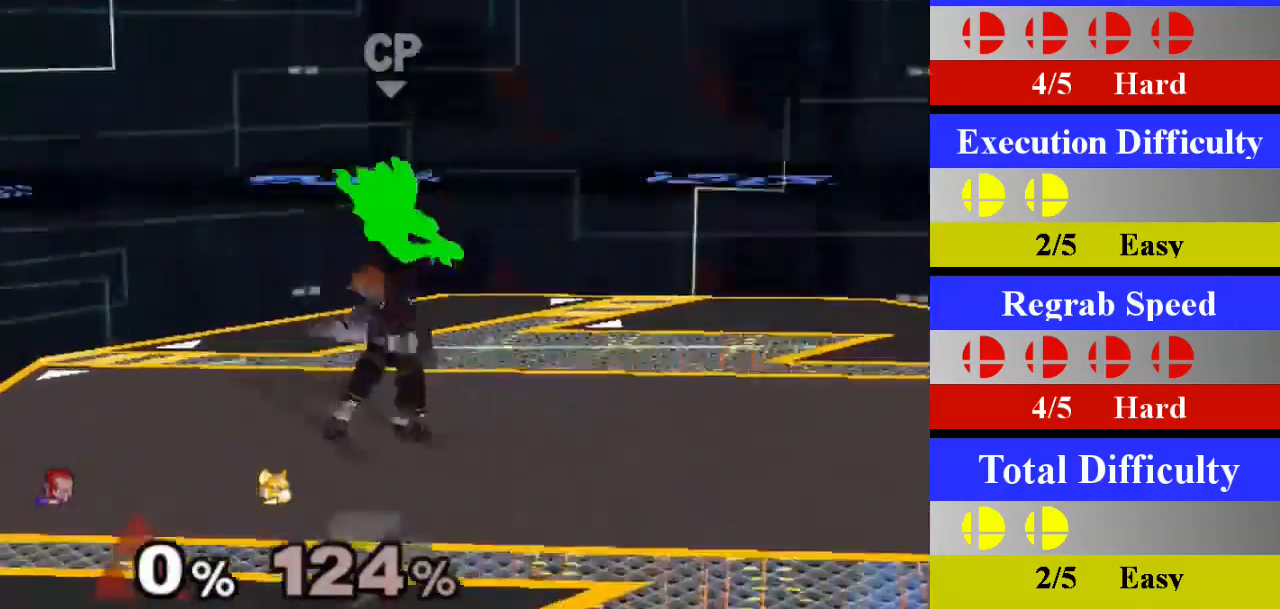
{"buttons": [], "left_stick": "down", "right_stick": "center", "events": [[116, "Z", "down"], [133, "left_stick", "center"], [250, "Z", "up"], [317, "left_stick", "down"]]}
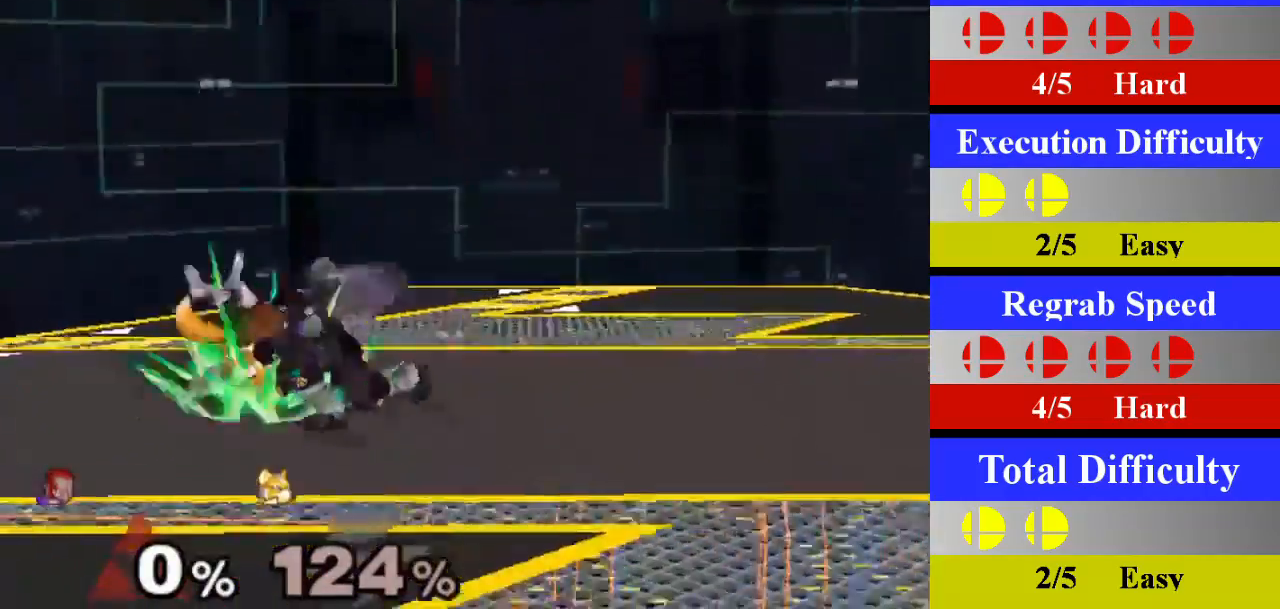
{"buttons": ["Z"], "left_stick": "center", "right_stick": "center", "events": [[33, "left_stick", "center"], [334, "left_stick", "right"], [484, "Z", "down"], [501, "left_stick", "center"]]}
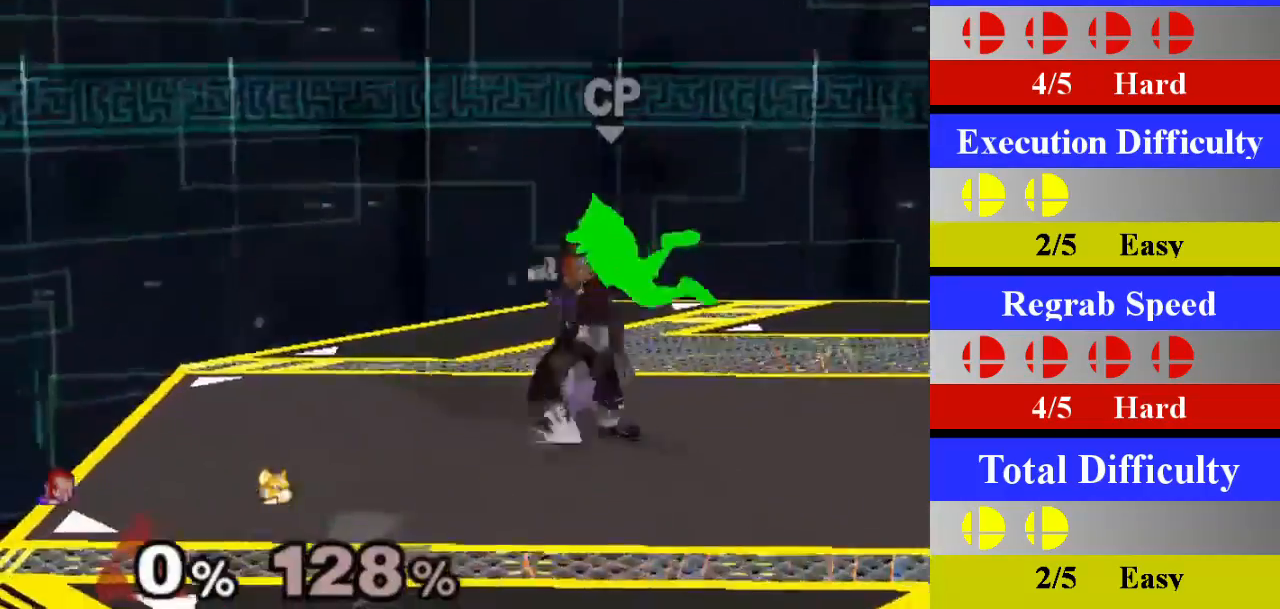
{"buttons": [], "left_stick": "center", "right_stick": "center", "events": [[116, "Z", "up"], [166, "left_stick", "down"], [417, "left_stick", "center"]]}
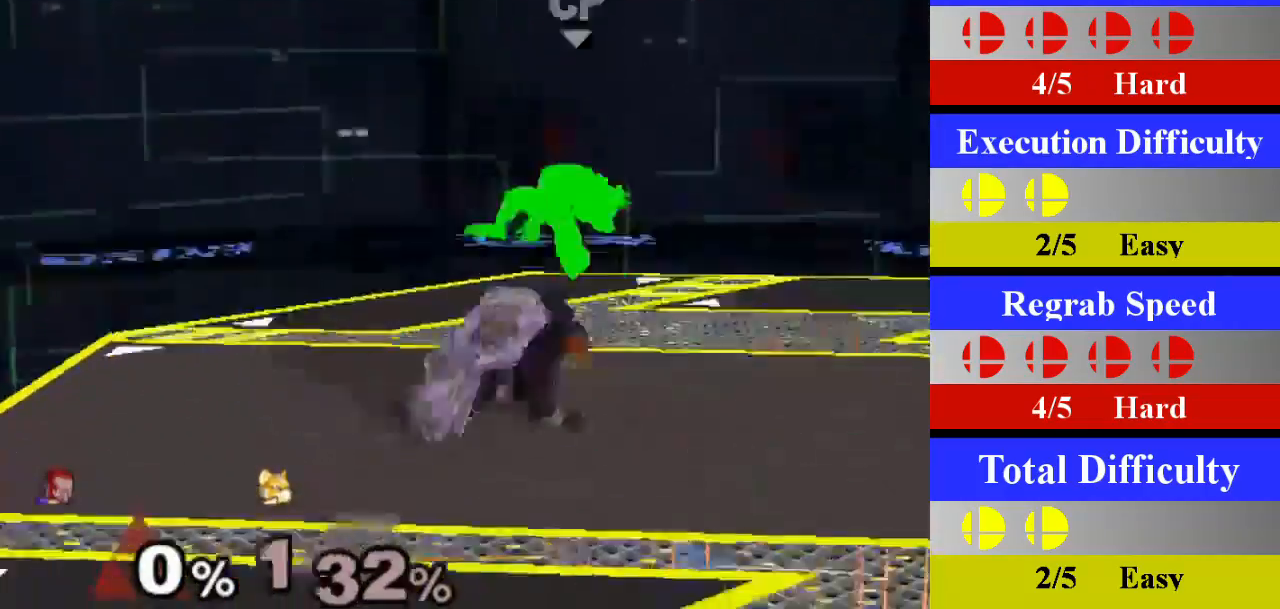
{"buttons": [], "left_stick": "center", "right_stick": "center", "events": [[184, "left_stick", "left"], [350, "Z", "down"], [350, "left_stick", "center"], [467, "Z", "up"]]}
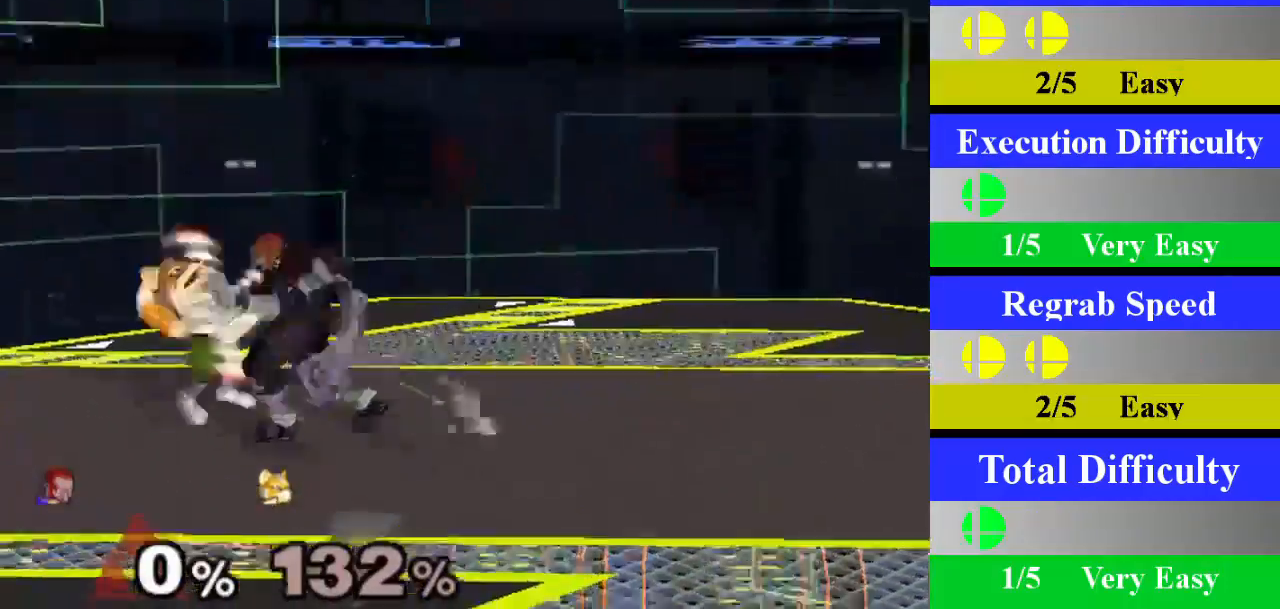
{"buttons": [], "left_stick": "right", "right_stick": "center", "events": [[16, "left_stick", "down"], [250, "left_stick", "center"], [467, "left_stick", "right"]]}
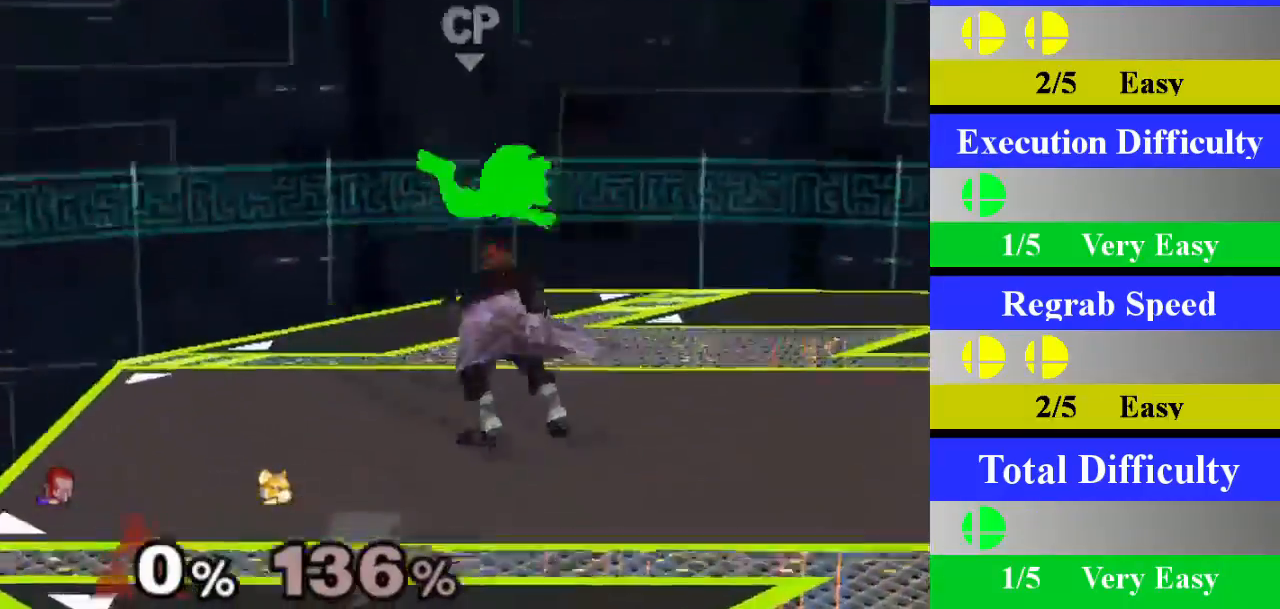
{"buttons": [], "left_stick": "down", "right_stick": "center", "events": [[184, "Z", "down"], [184, "left_stick", "center"], [317, "Z", "up"], [384, "left_stick", "down"]]}
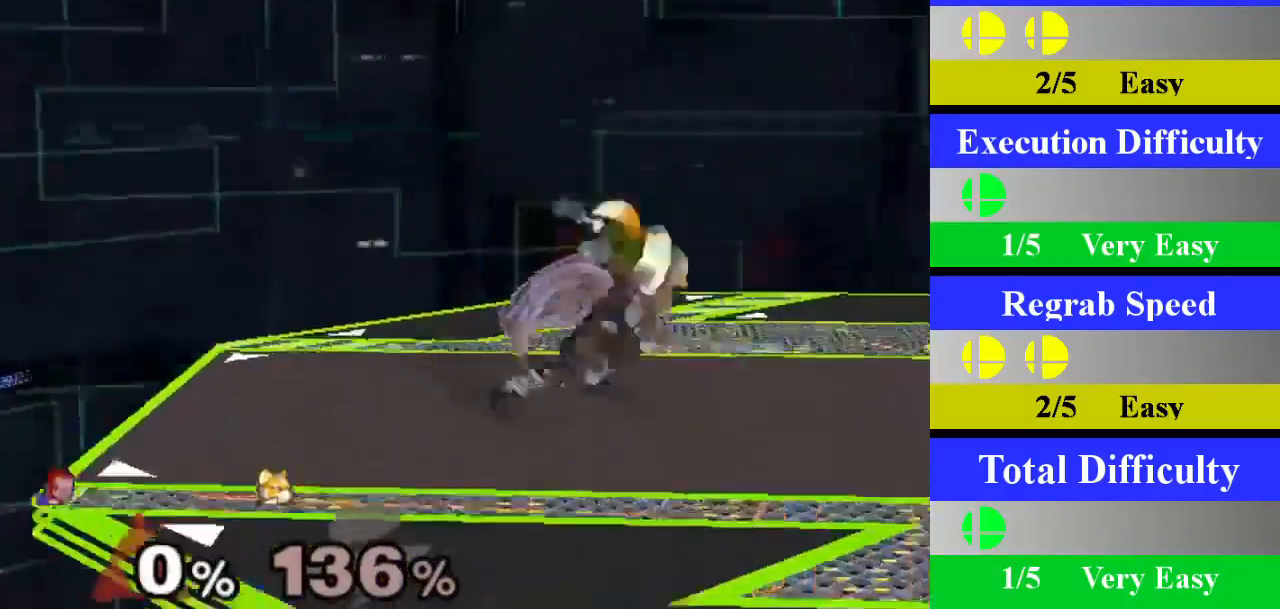
{"buttons": ["Z"], "left_stick": "left", "right_stick": "center", "events": [[100, "left_stick", "center"], [383, "left_stick", "left"], [500, "Z", "down"]]}
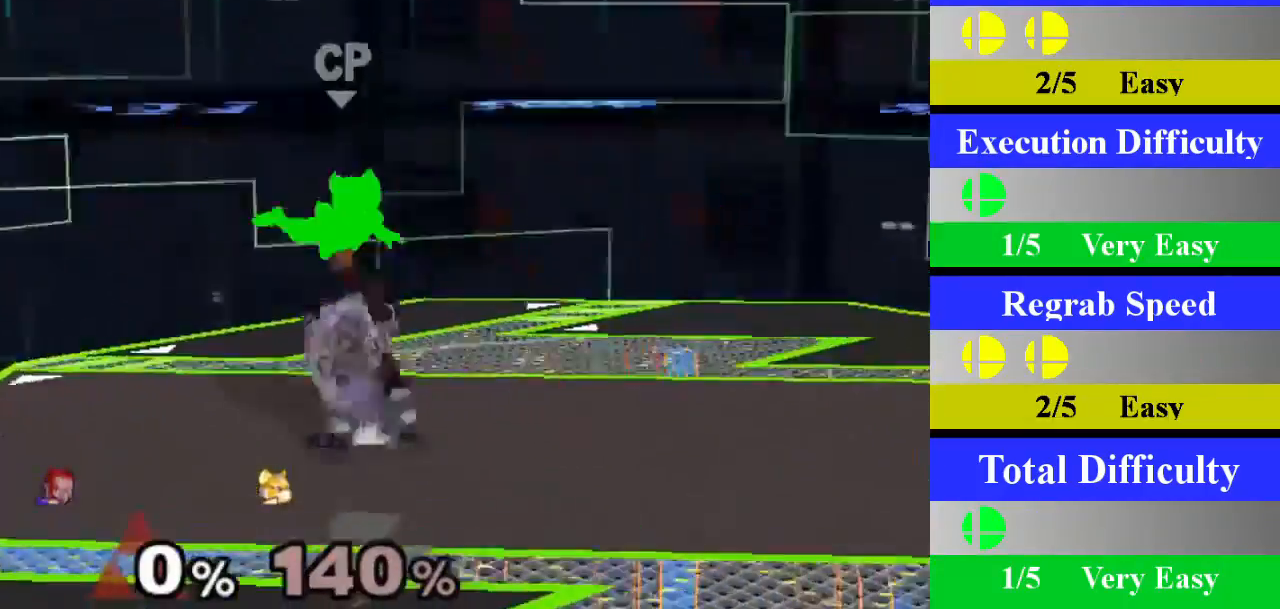
{"buttons": [], "left_stick": "down", "right_stick": "center", "events": [[17, "left_stick", "center"], [134, "Z", "up"], [284, "left_stick", "down"]]}
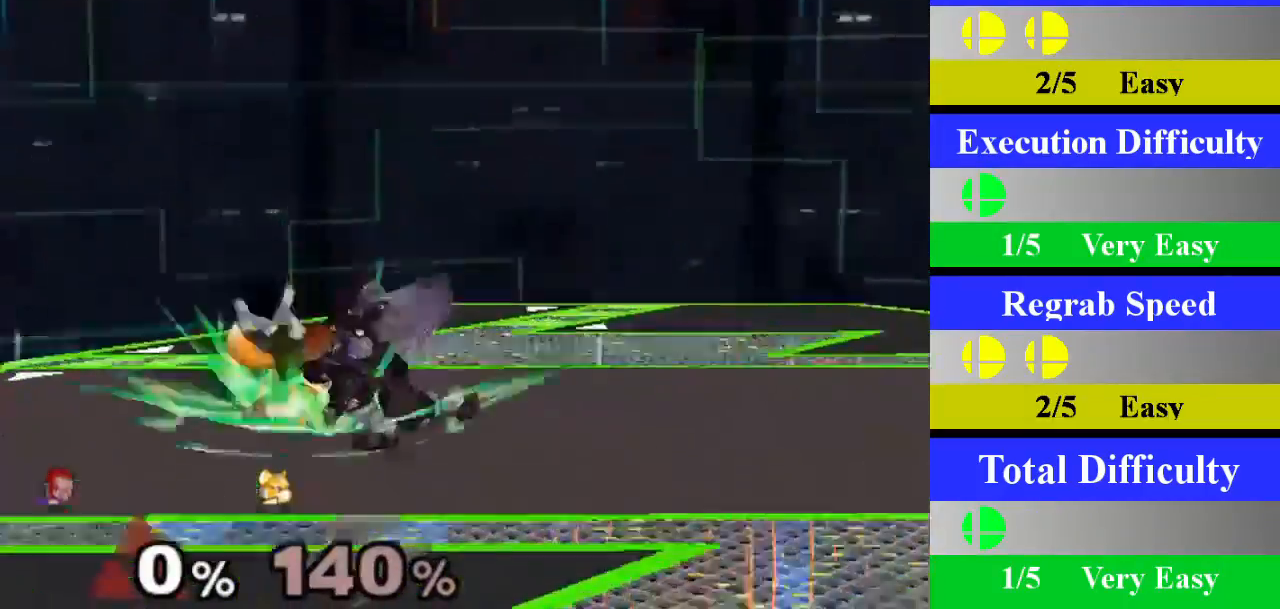
{"buttons": ["Z"], "left_stick": "center", "right_stick": "center", "events": [[16, "left_stick", "center"], [233, "left_stick", "right"], [450, "left_stick", "center"], [483, "Z", "down"]]}
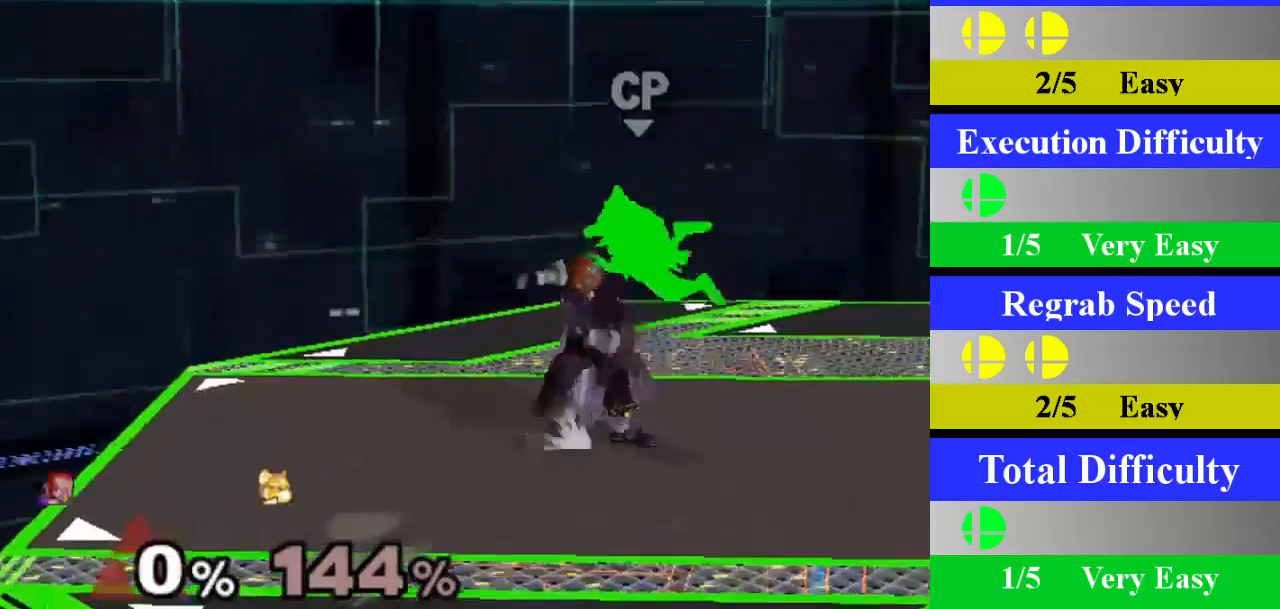
{"buttons": [], "left_stick": "center", "right_stick": "center", "events": [[150, "Z", "up"], [184, "left_stick", "down"], [400, "left_stick", "center"]]}